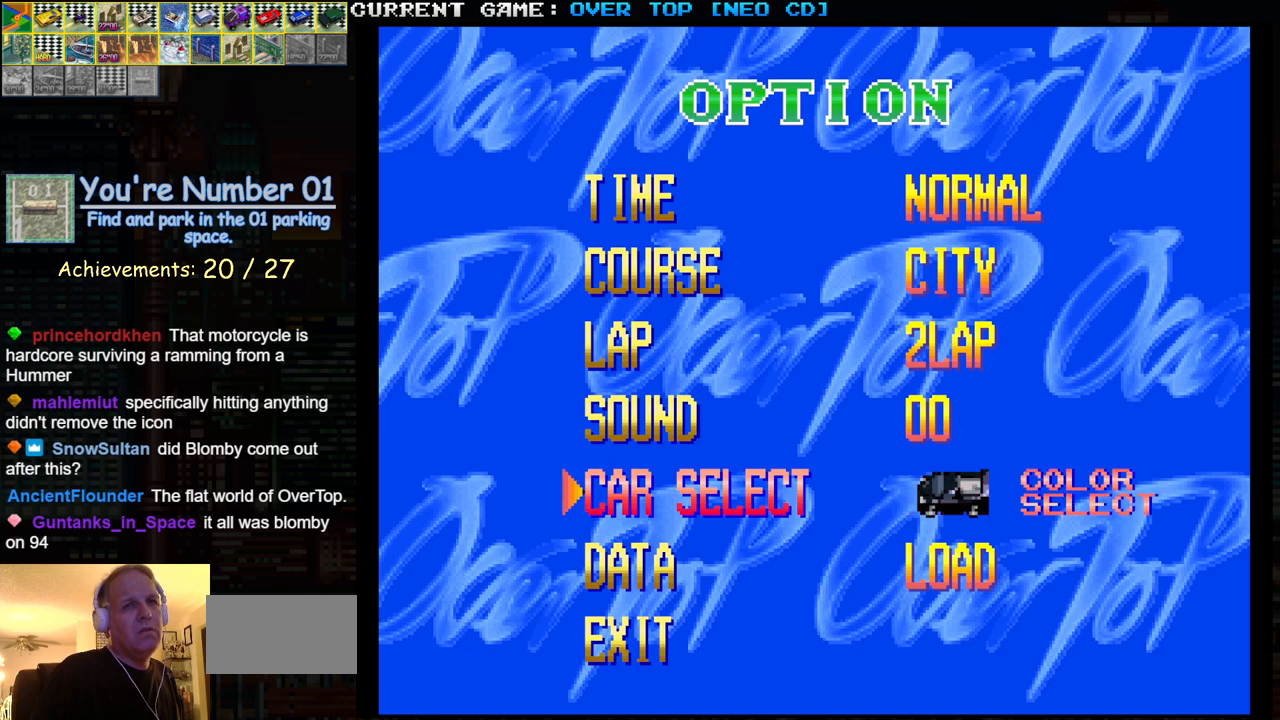
Gameplay with a controller (arcade stick); each line is a JSON object with the inputs held at the frame after it. "events" lists button and stick changes between this image and that frame as [ms after this image, input, new state], when the widget could be followed in between. Not read: L3 R3.
{"buttons": [], "left_stick": "center", "events": [[33, "left_stick", "right"], [167, "left_stick", "center"], [267, "left_stick", "right"], [400, "left_stick", "center"]]}
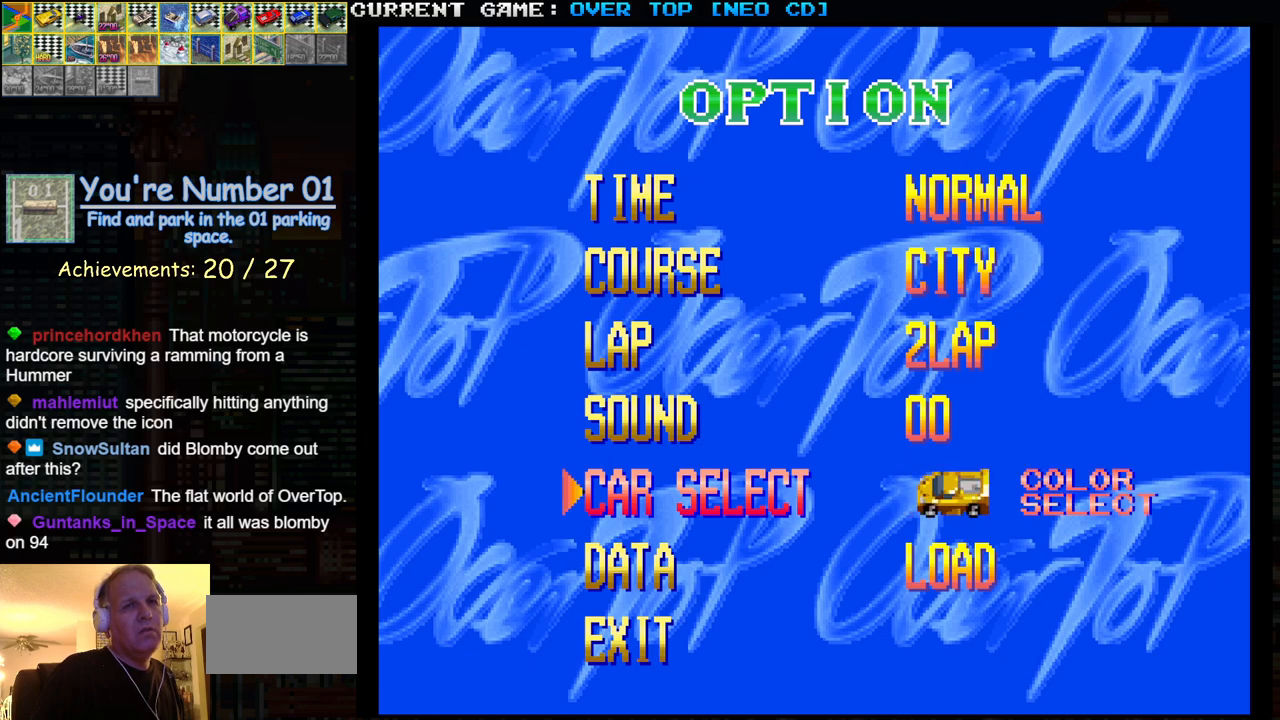
{"buttons": [], "left_stick": "center", "events": [[217, "left_stick", "right"], [383, "left_stick", "center"]]}
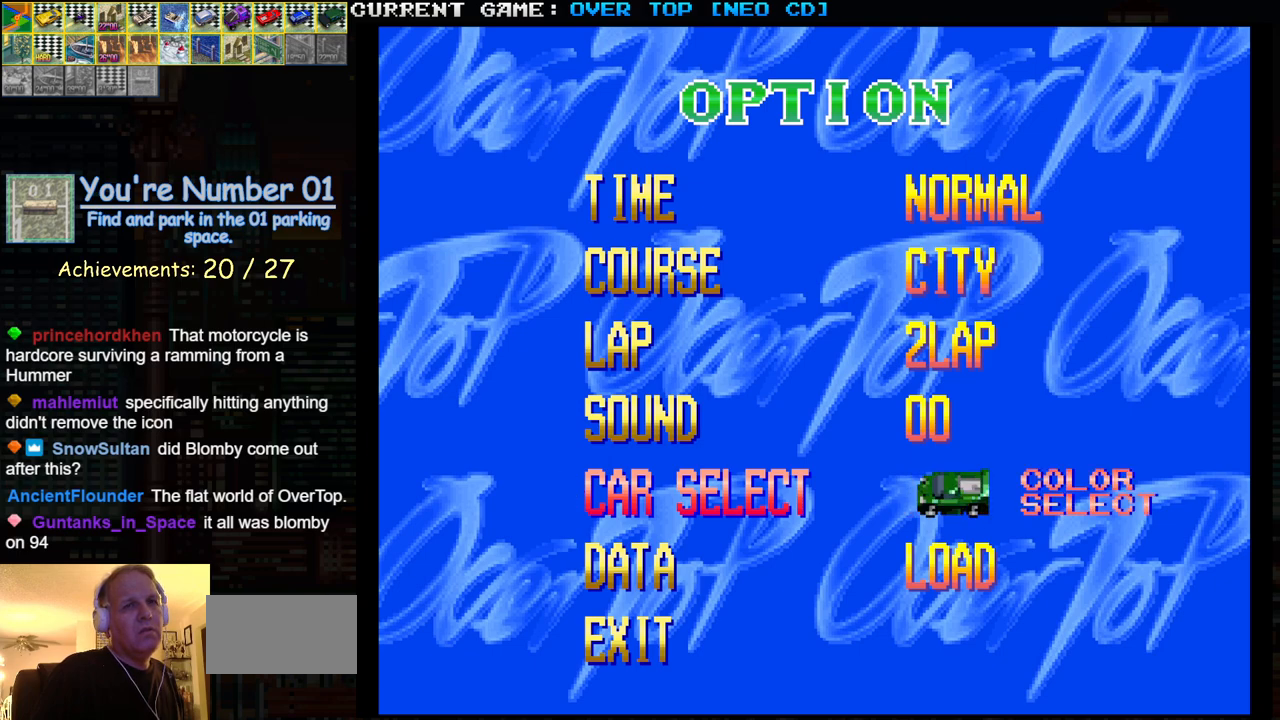
{"buttons": [], "left_stick": "center", "events": [[283, "left_stick", "right"], [467, "left_stick", "center"]]}
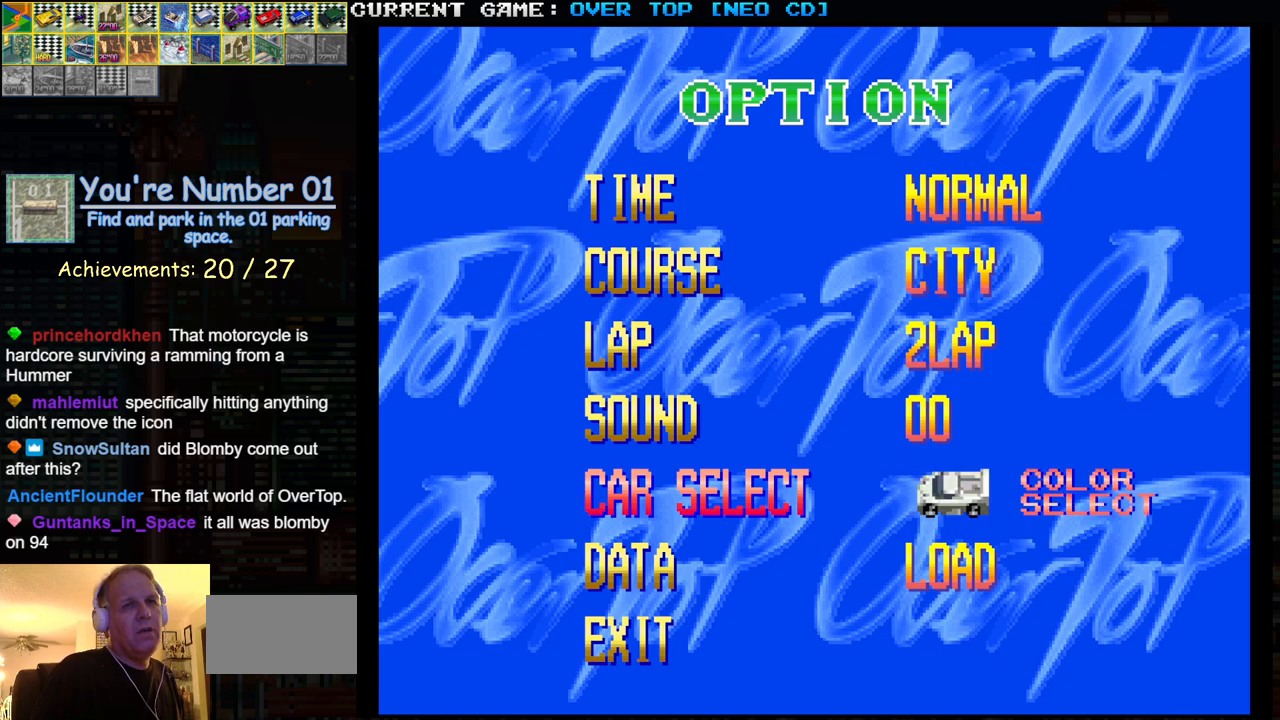
{"buttons": [], "left_stick": "center", "events": [[350, "left_stick", "left"], [500, "left_stick", "center"]]}
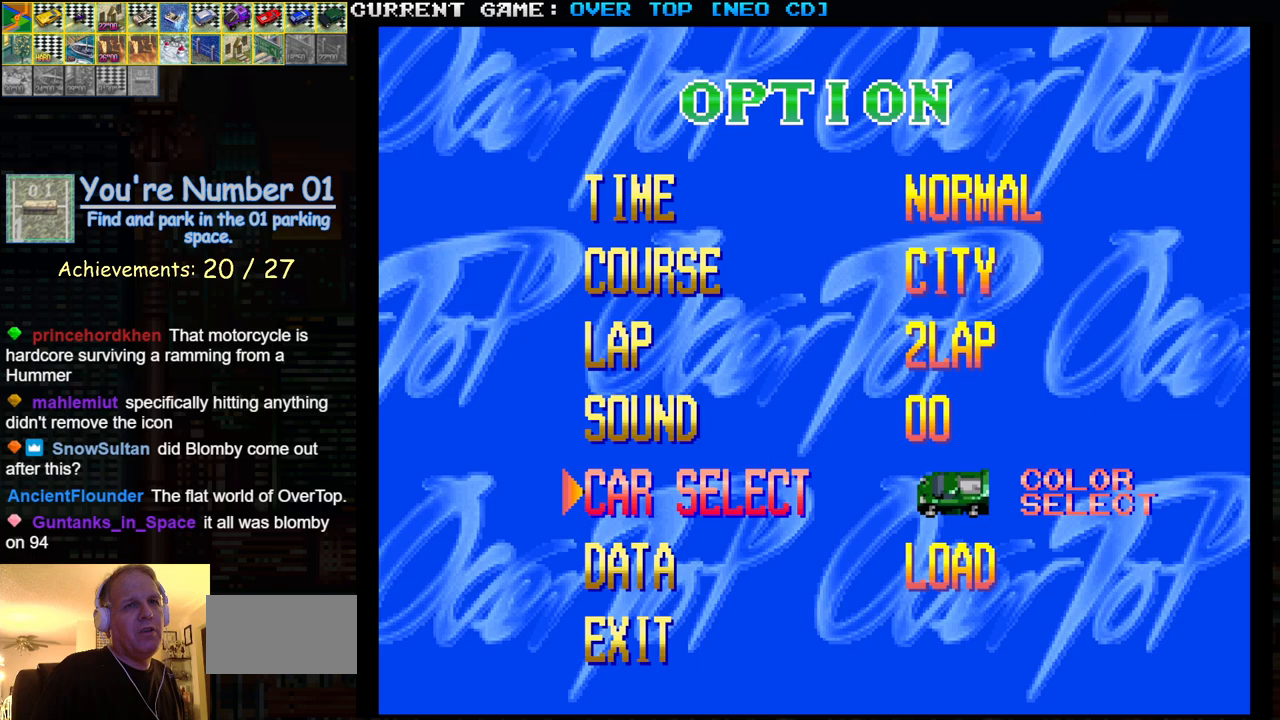
{"buttons": [], "left_stick": "center", "events": []}
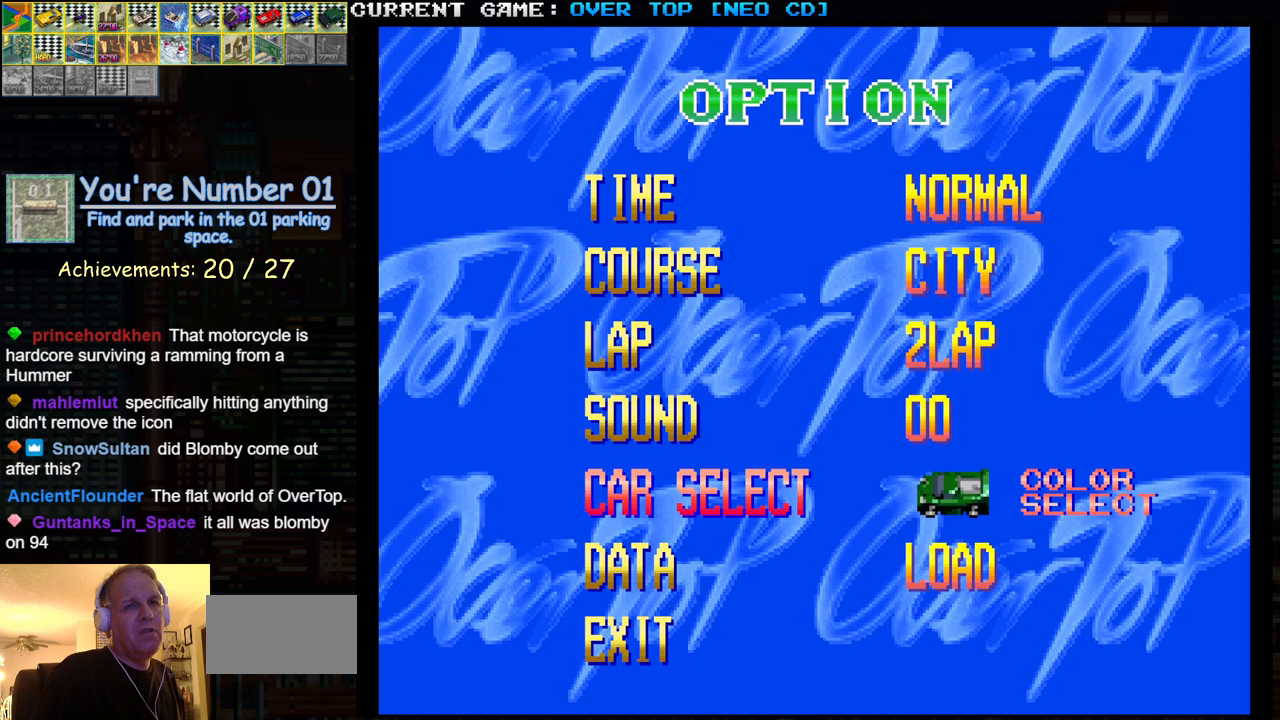
{"buttons": [], "left_stick": "down", "events": [[250, "left_stick", "down"], [350, "left_stick", "center"], [450, "left_stick", "down"]]}
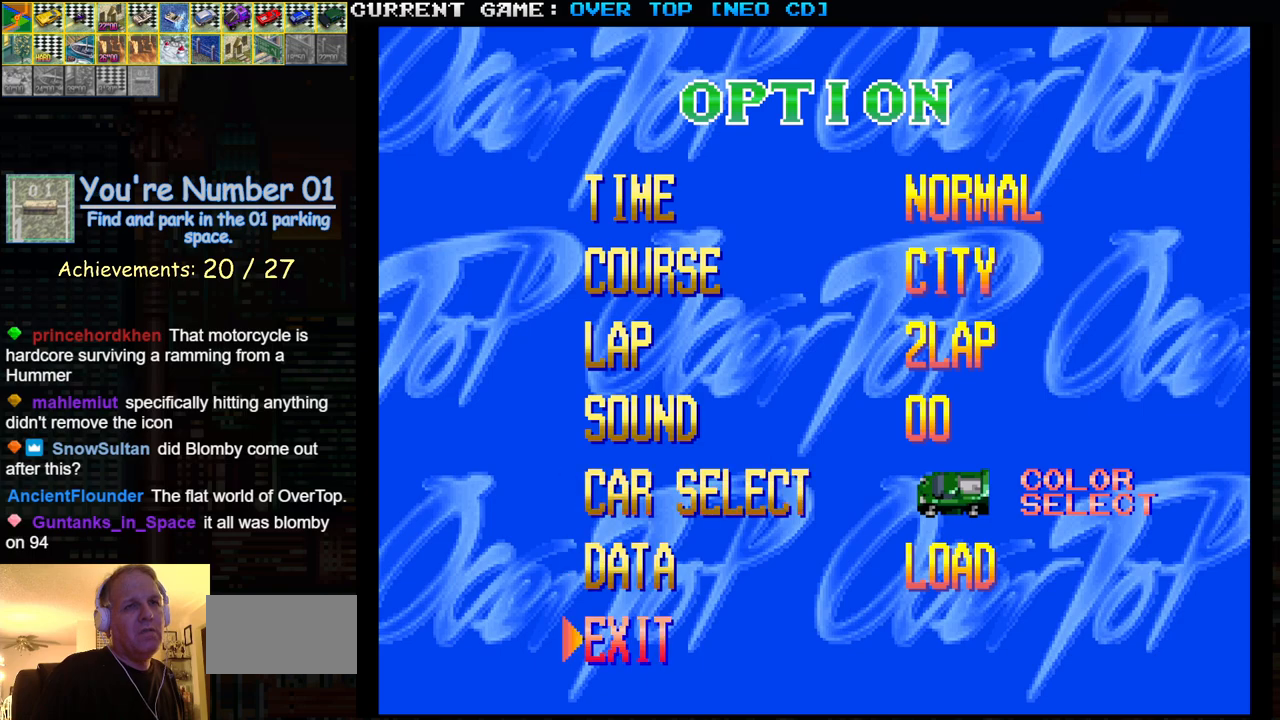
{"buttons": [], "left_stick": "center", "events": [[33, "left_stick", "center"]]}
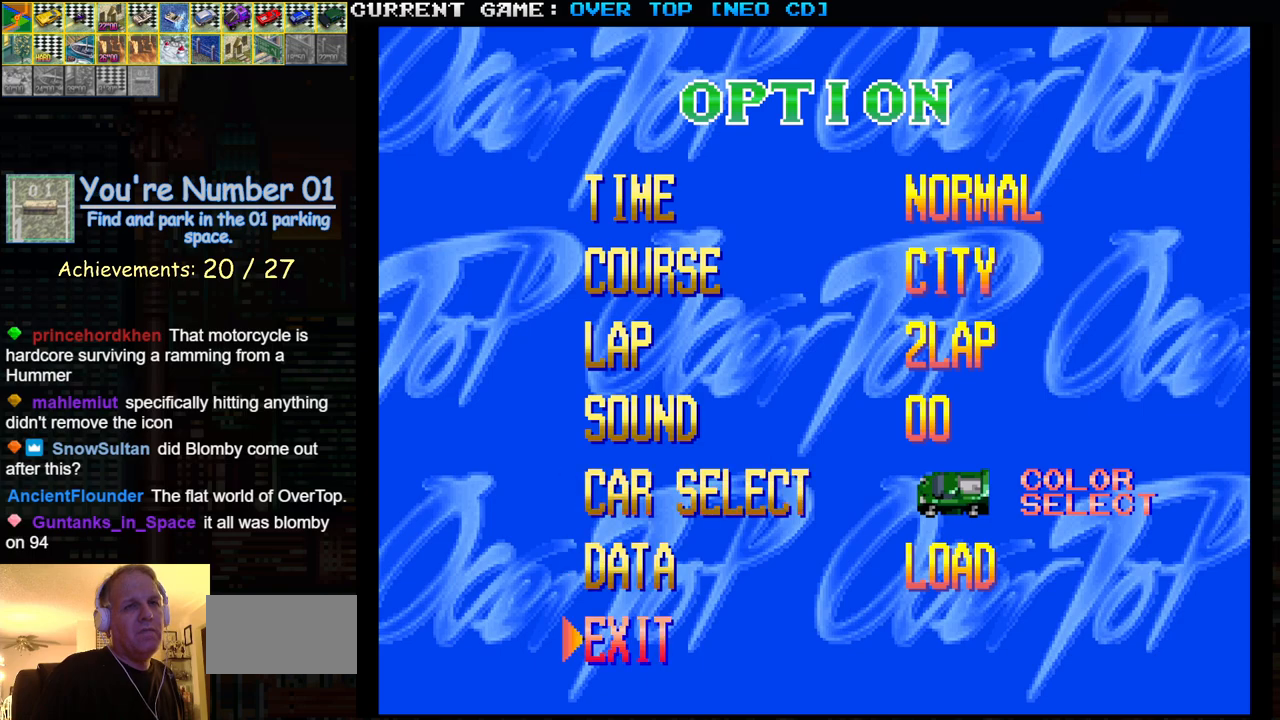
{"buttons": [], "left_stick": "center", "events": []}
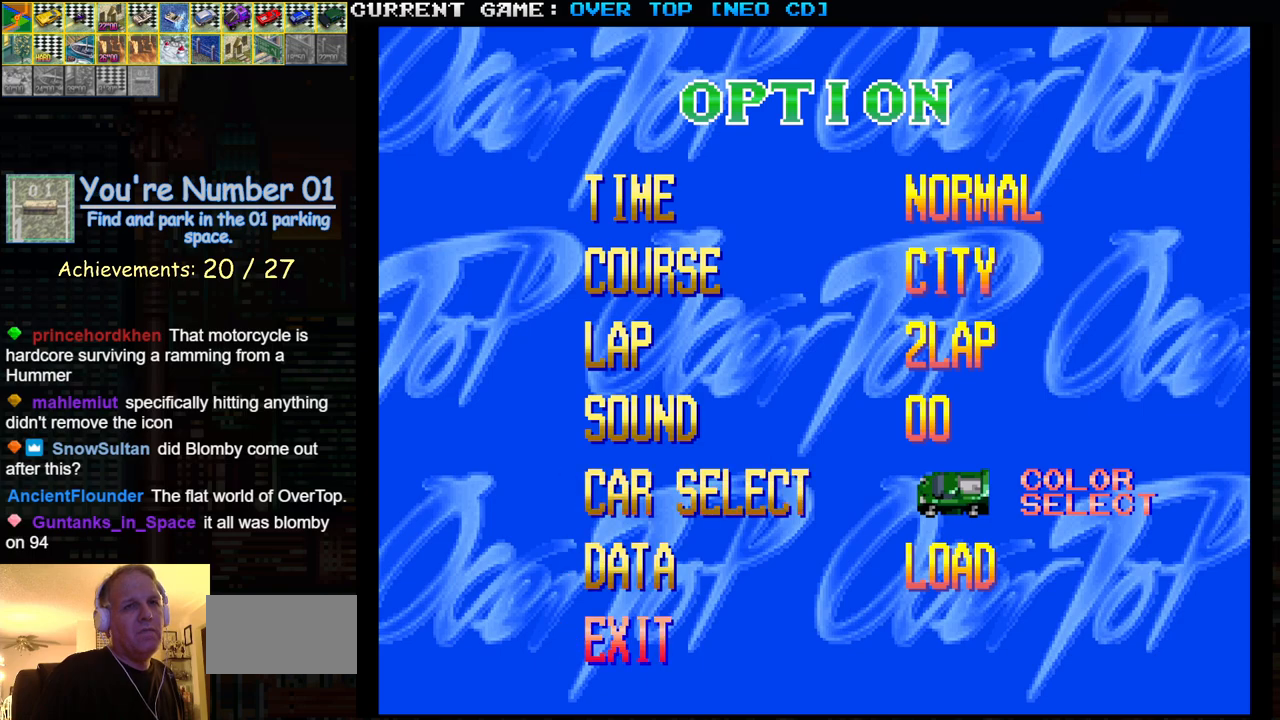
{"buttons": ["SQUARE"], "left_stick": "center", "events": [[450, "SQUARE", "down"]]}
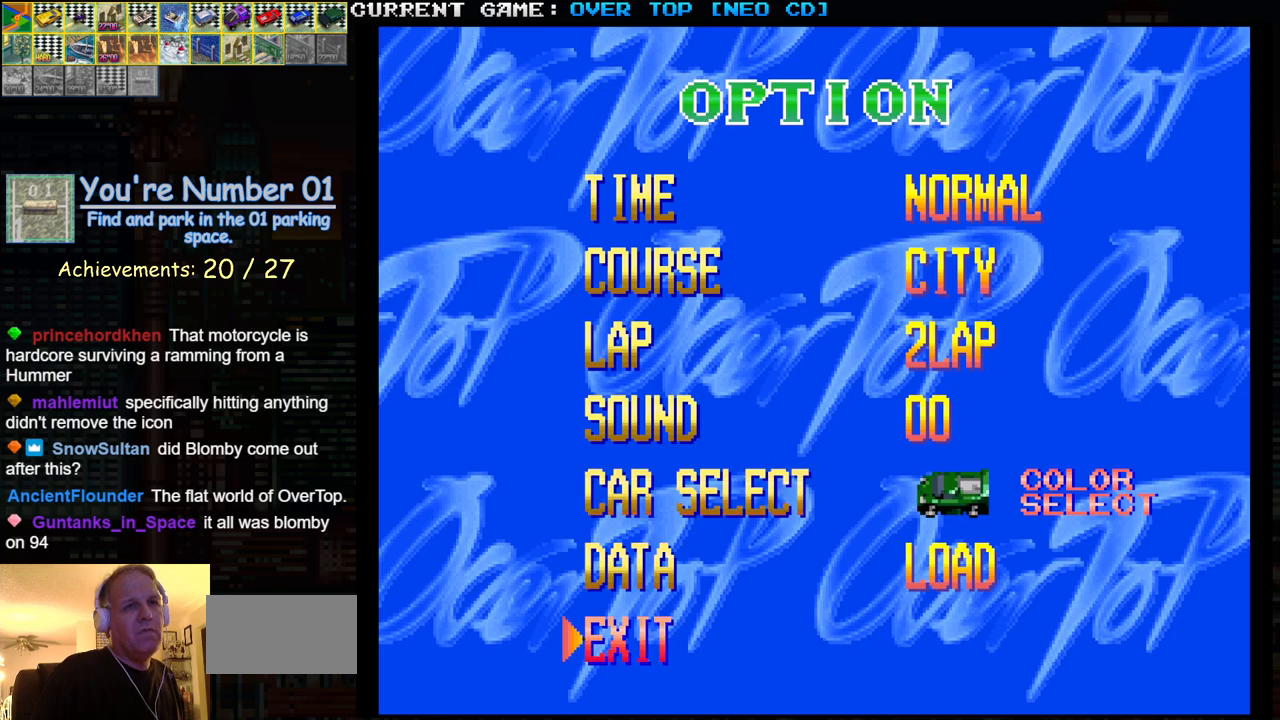
{"buttons": [], "left_stick": "center", "events": [[50, "SQUARE", "up"]]}
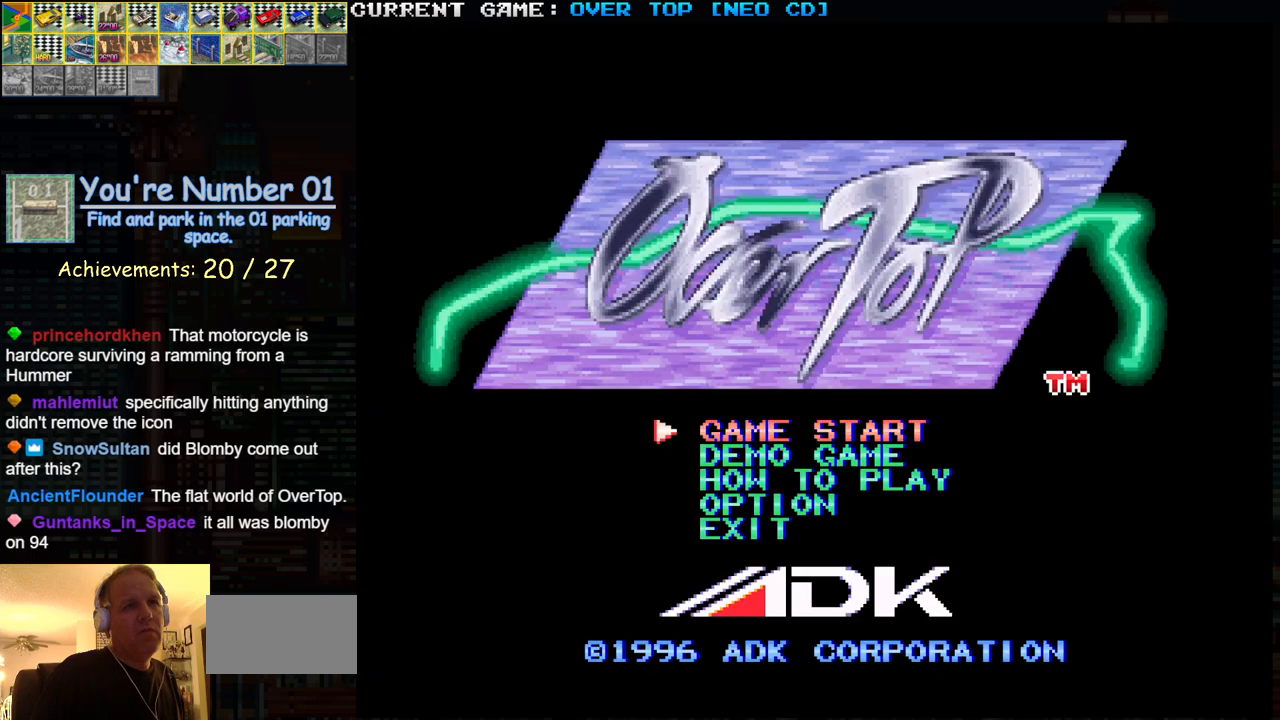
{"buttons": [], "left_stick": "center", "events": [[317, "SQUARE", "down"], [400, "SQUARE", "up"]]}
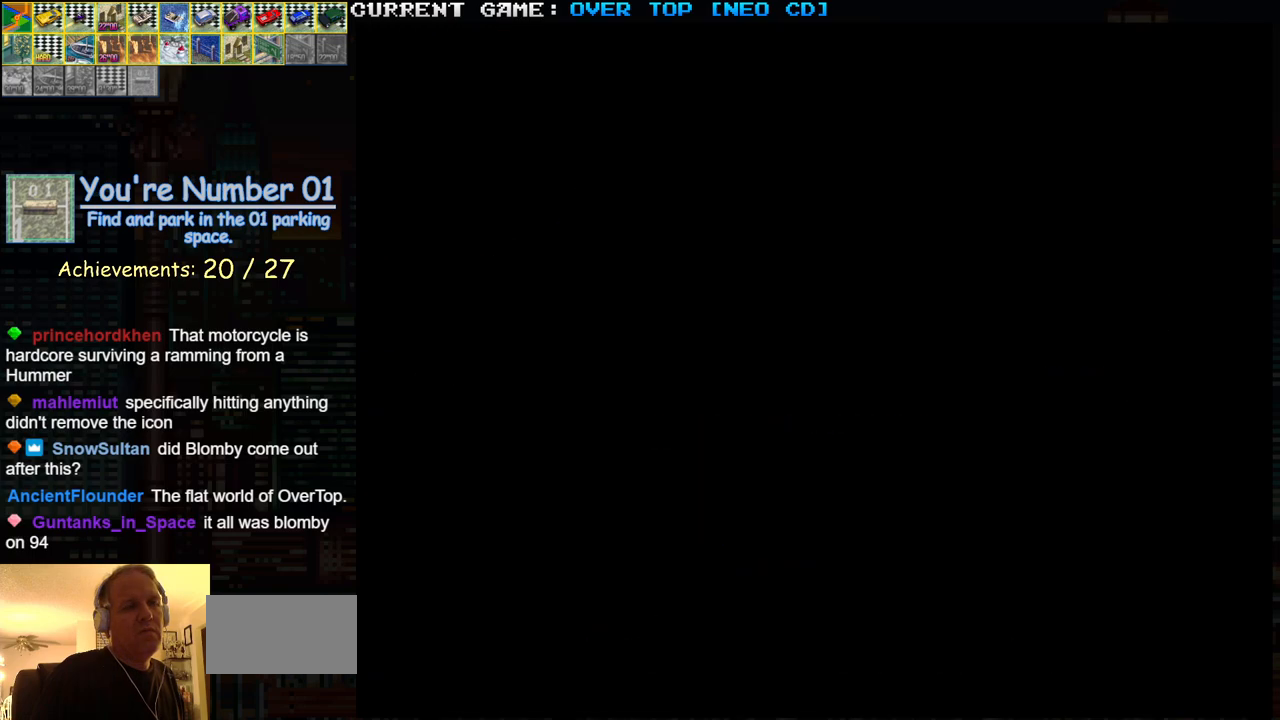
{"buttons": ["SQUARE"], "left_stick": "center", "events": [[233, "SQUARE", "down"]]}
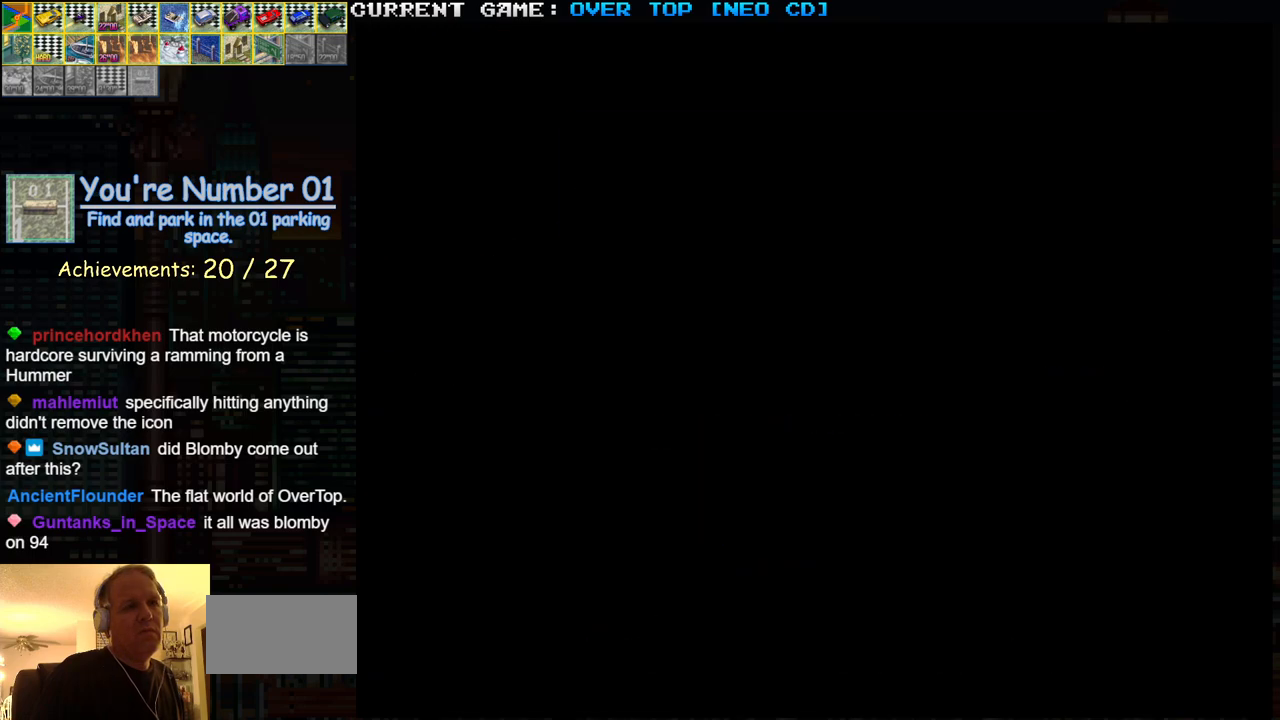
{"buttons": ["SQUARE"], "left_stick": "center", "events": []}
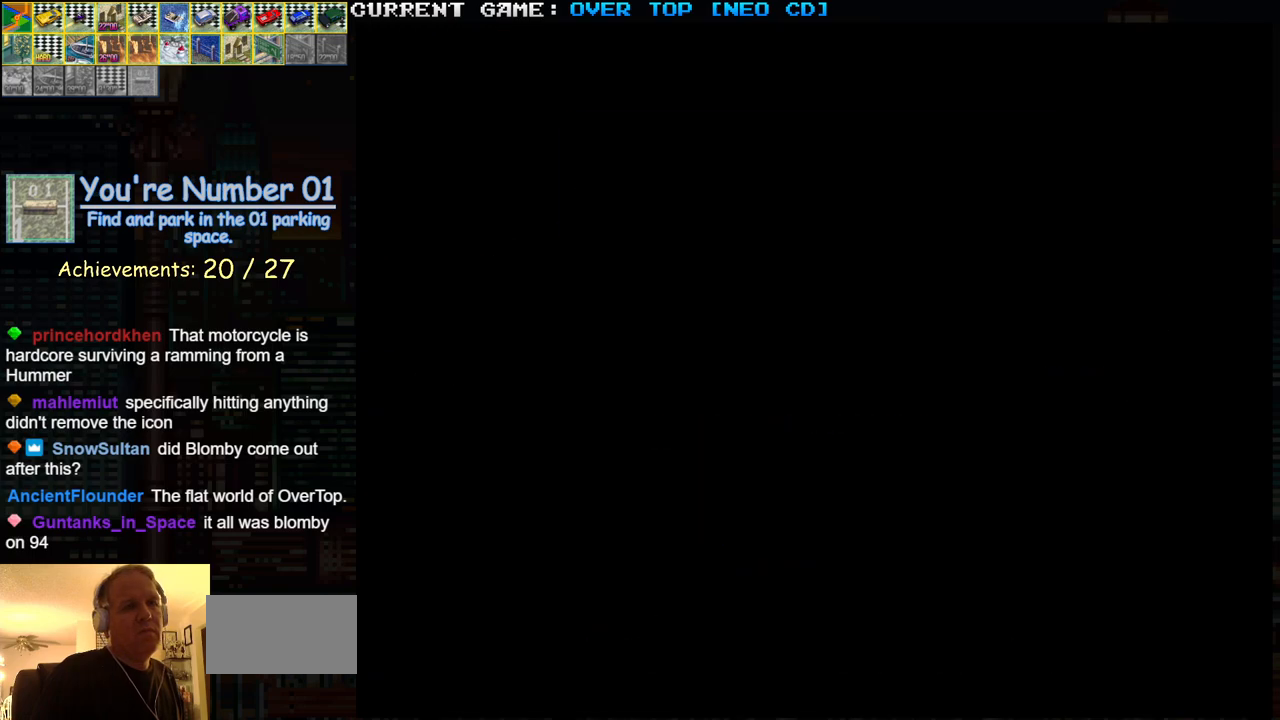
{"buttons": ["SQUARE"], "left_stick": "center", "events": []}
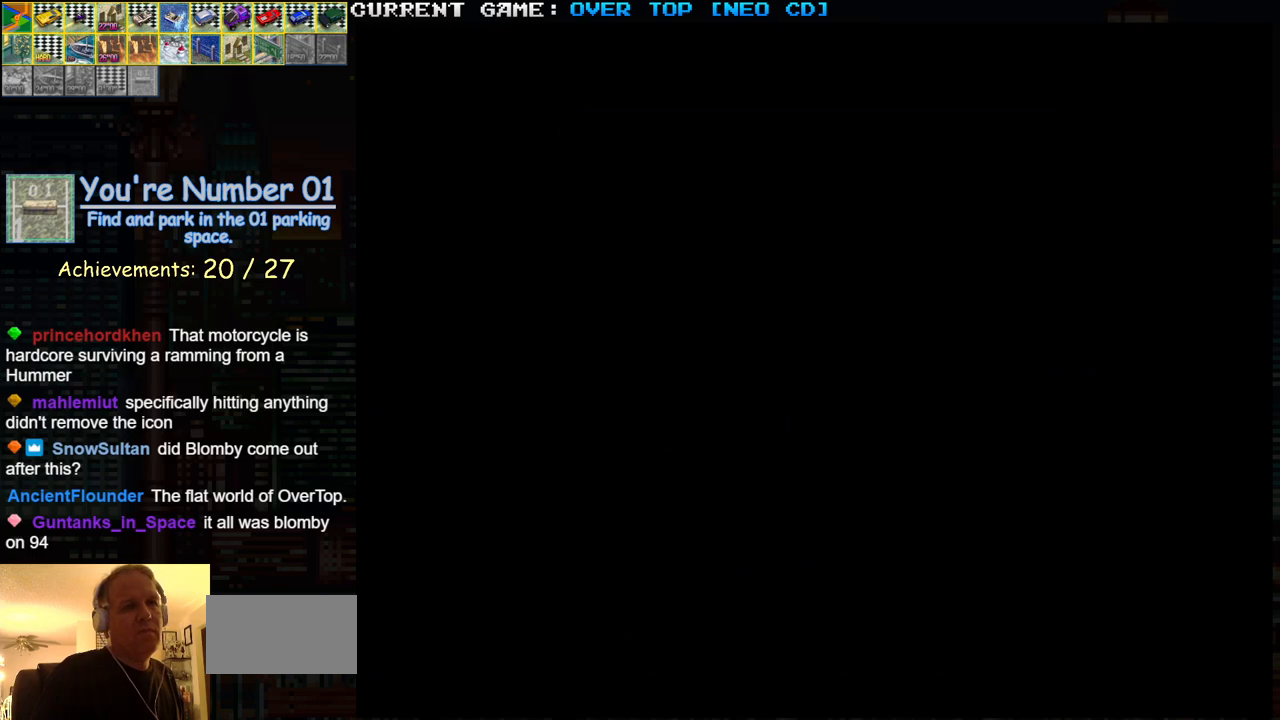
{"buttons": ["SQUARE"], "left_stick": "center", "events": []}
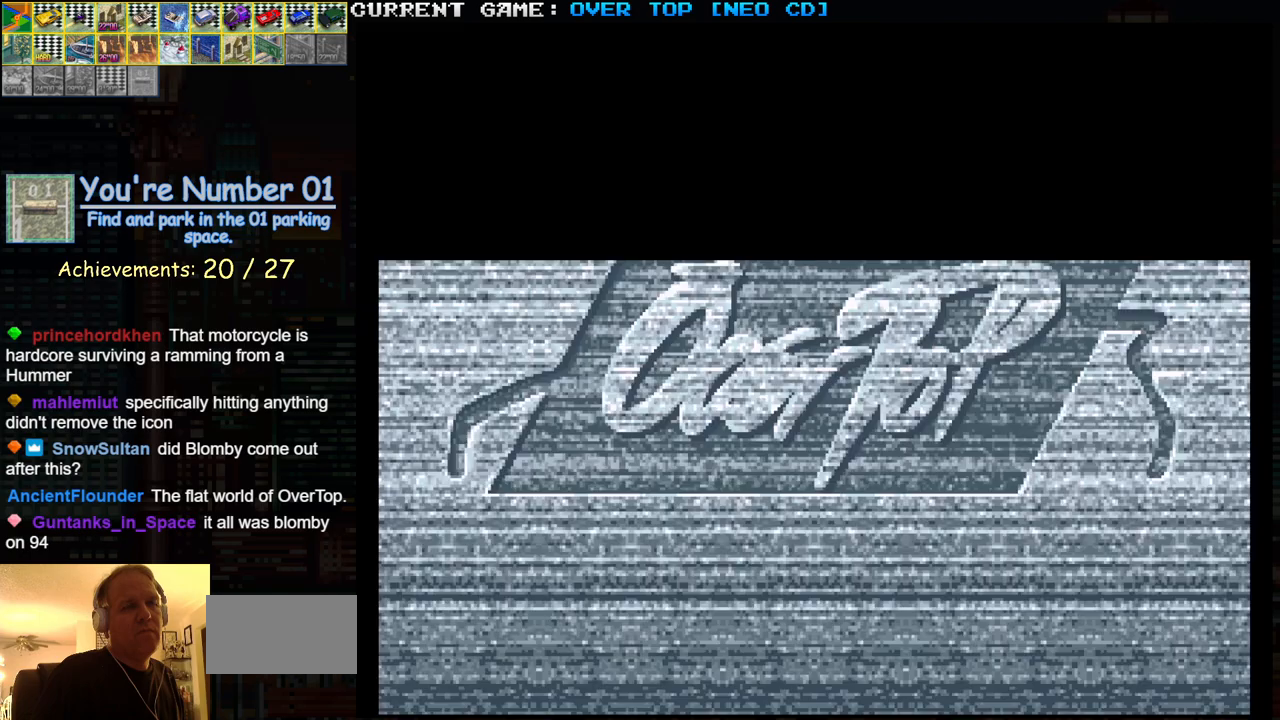
{"buttons": ["SQUARE"], "left_stick": "center", "events": []}
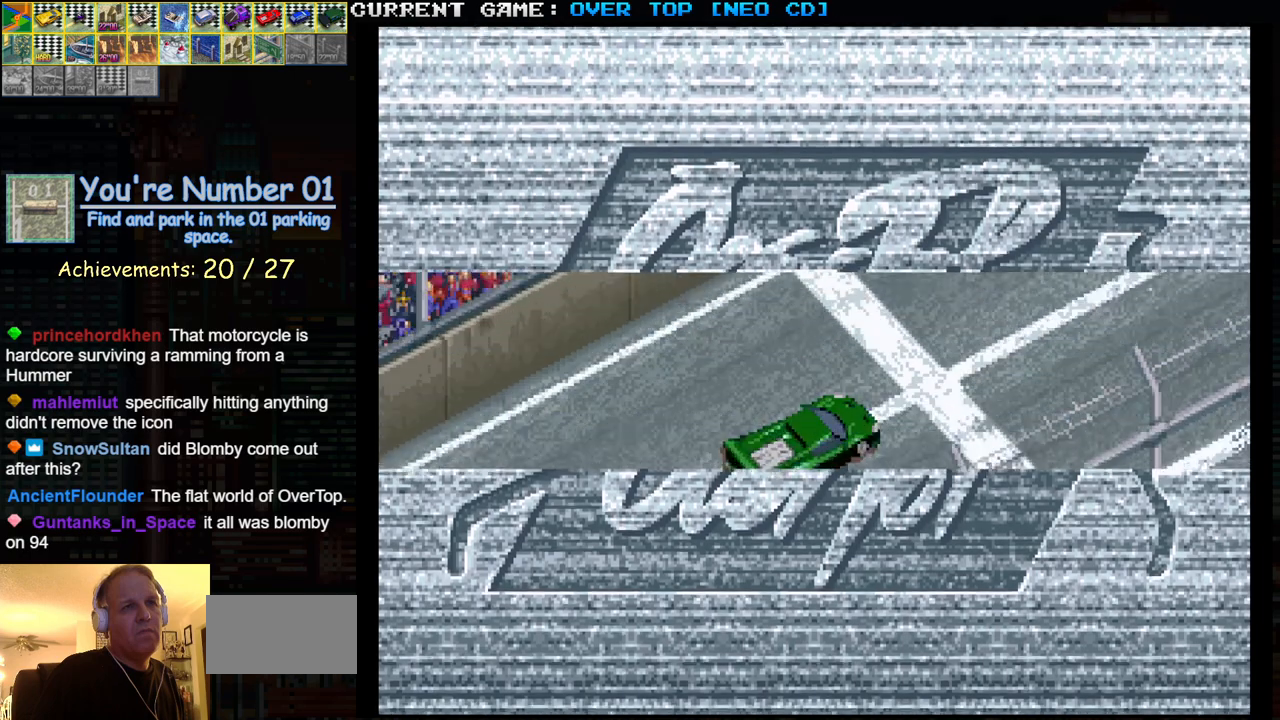
{"buttons": ["SQUARE"], "left_stick": "center", "events": []}
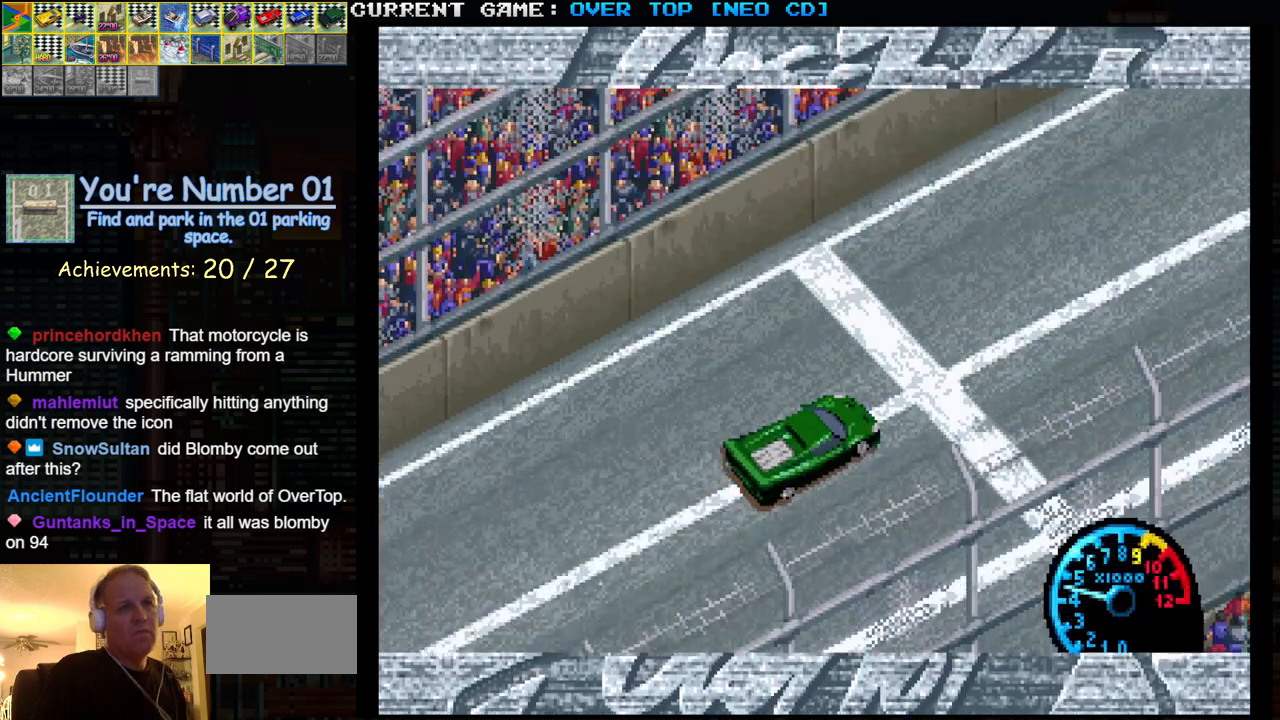
{"buttons": [], "left_stick": "center", "events": [[367, "SQUARE", "up"]]}
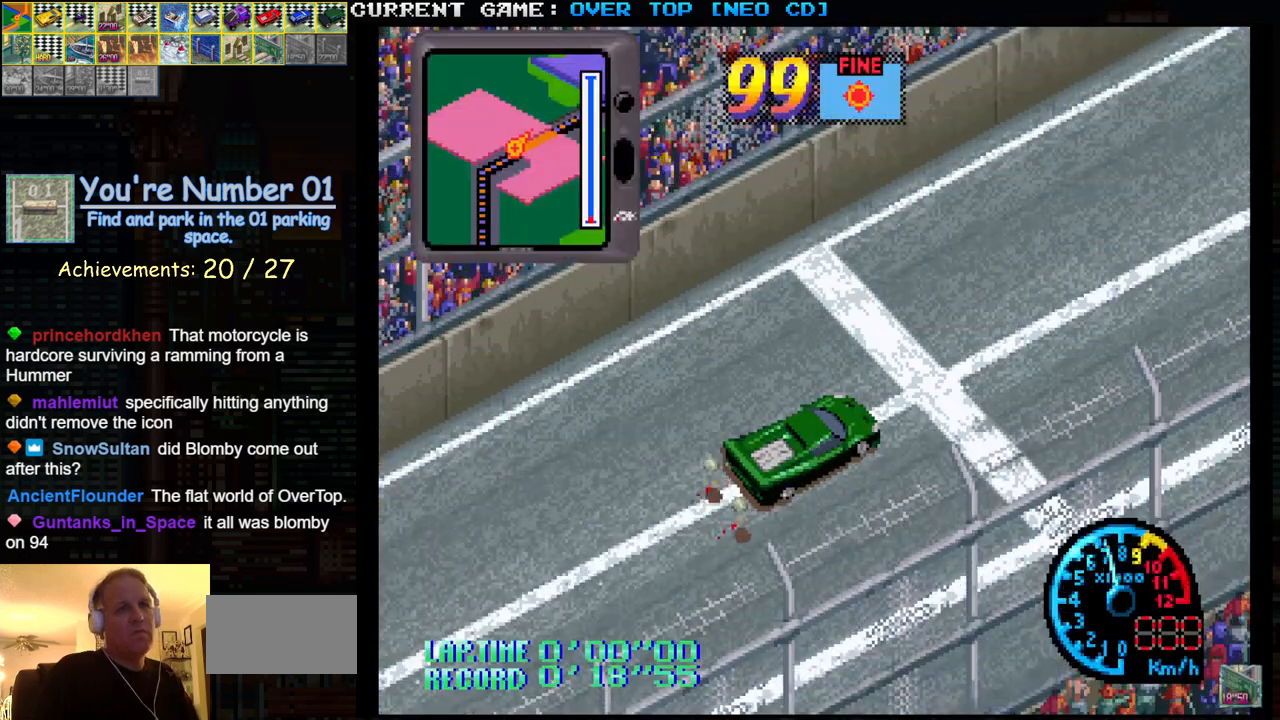
{"buttons": ["SQUARE"], "left_stick": "center", "events": [[150, "SQUARE", "down"]]}
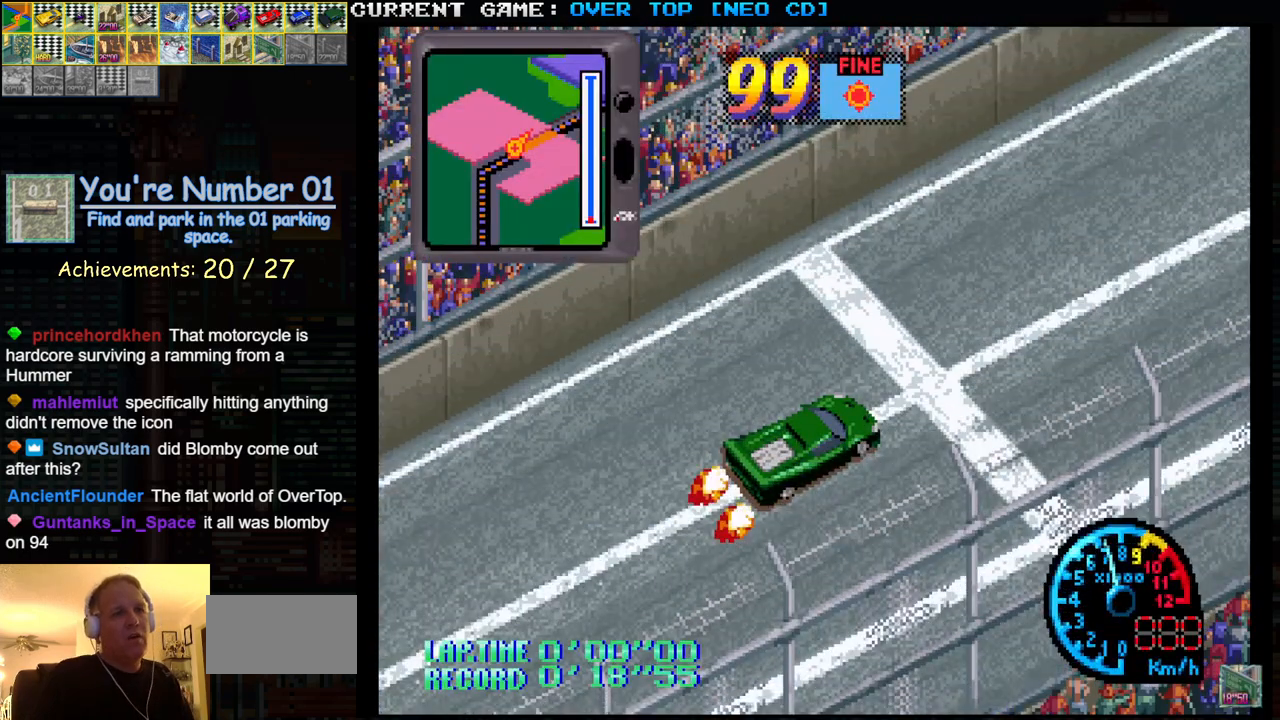
{"buttons": ["SQUARE"], "left_stick": "center", "events": []}
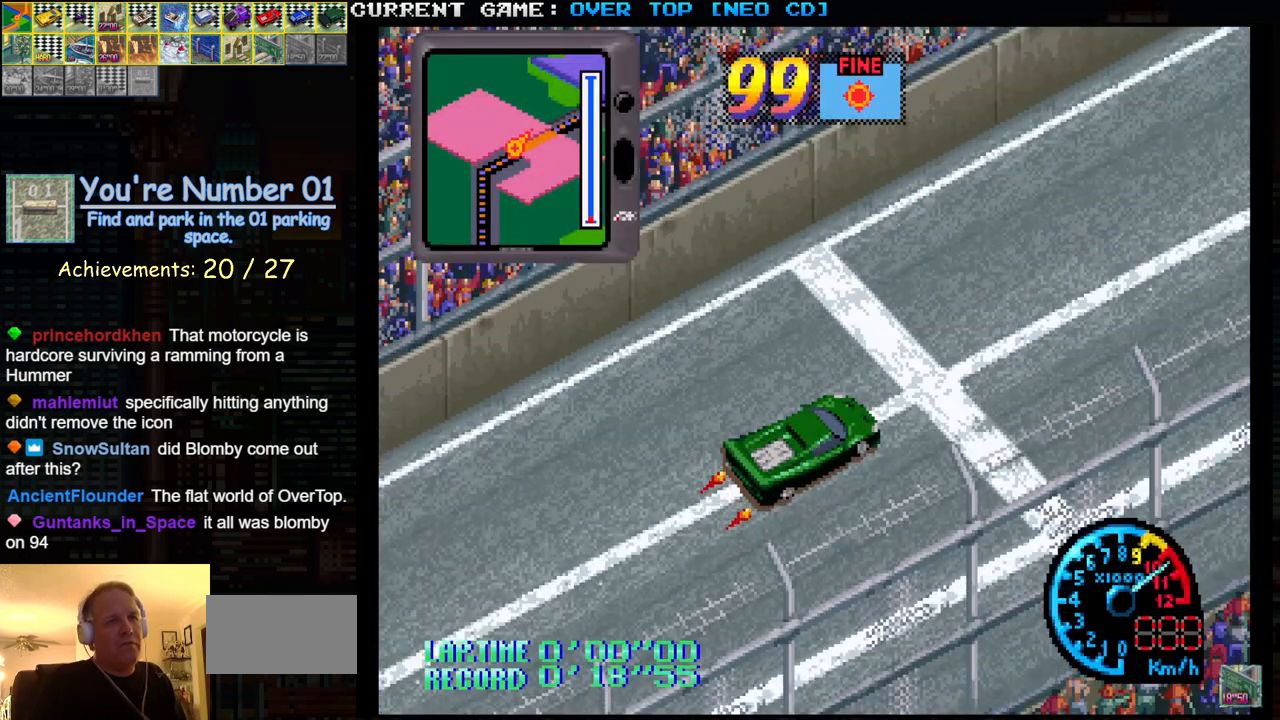
{"buttons": ["SQUARE"], "left_stick": "center", "events": []}
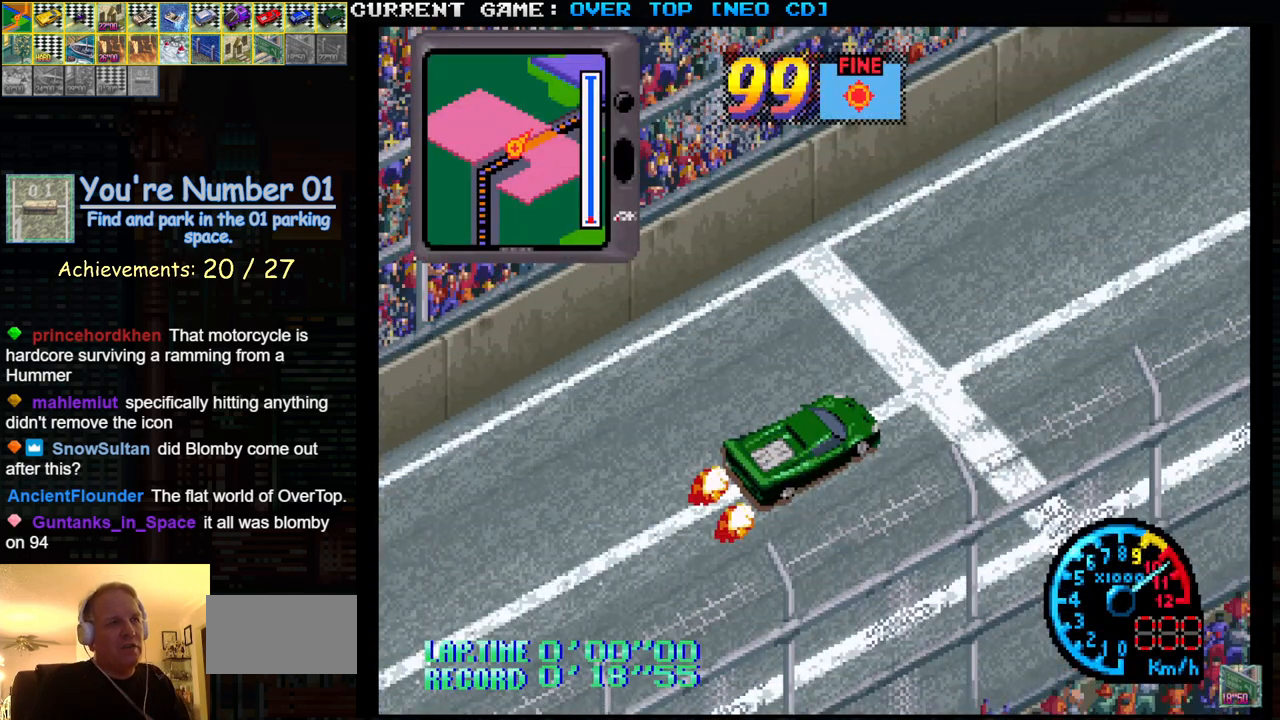
{"buttons": ["SQUARE"], "left_stick": "center", "events": []}
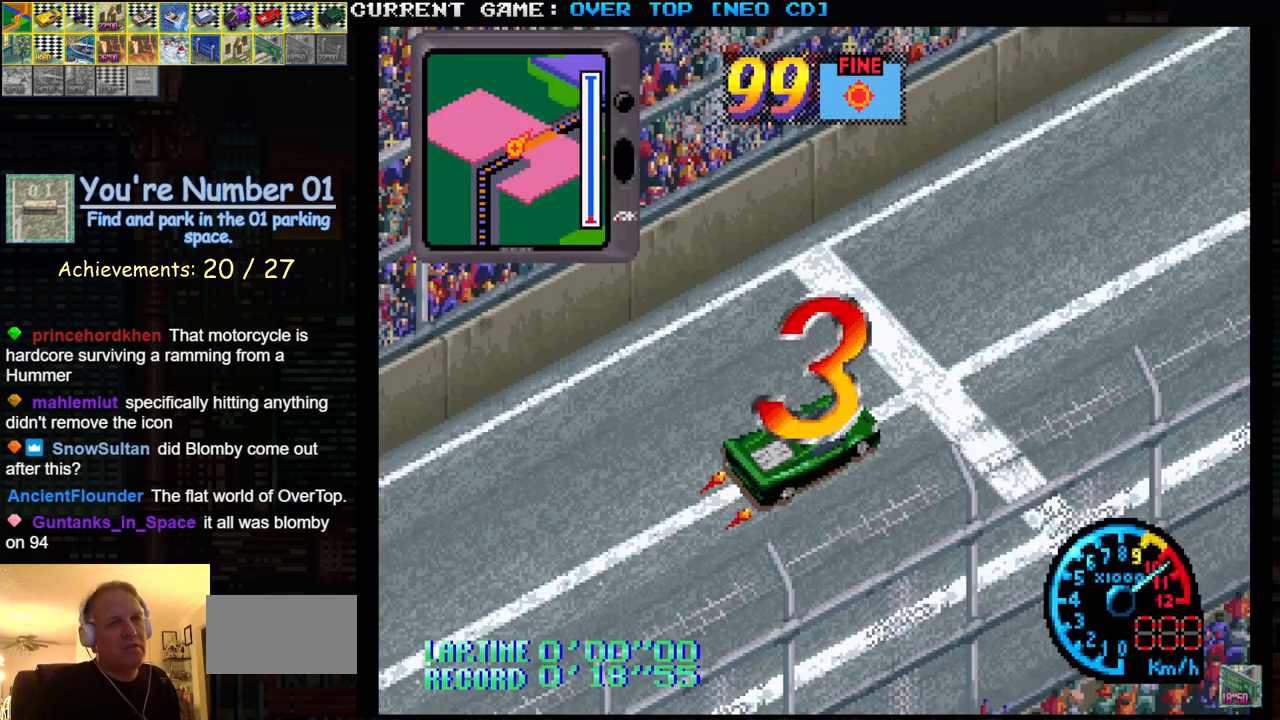
{"buttons": ["SQUARE"], "left_stick": "center", "events": []}
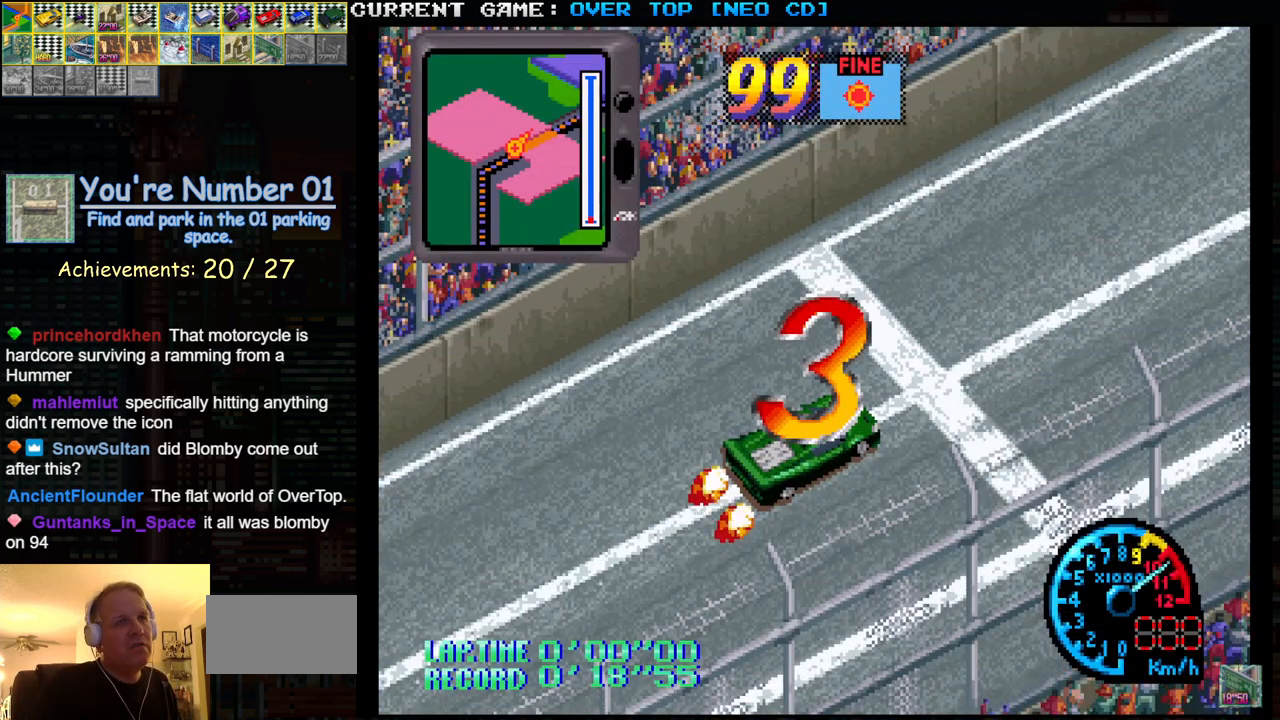
{"buttons": ["SQUARE"], "left_stick": "center", "events": []}
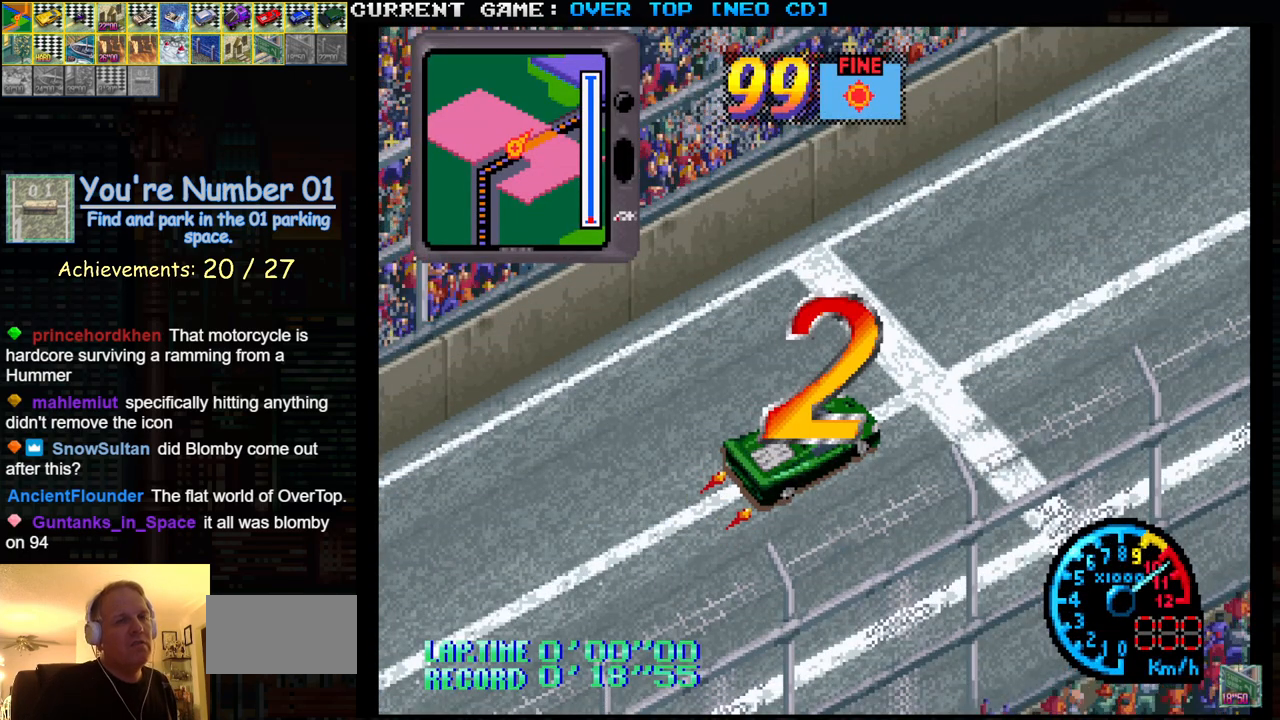
{"buttons": ["SQUARE"], "left_stick": "center", "events": []}
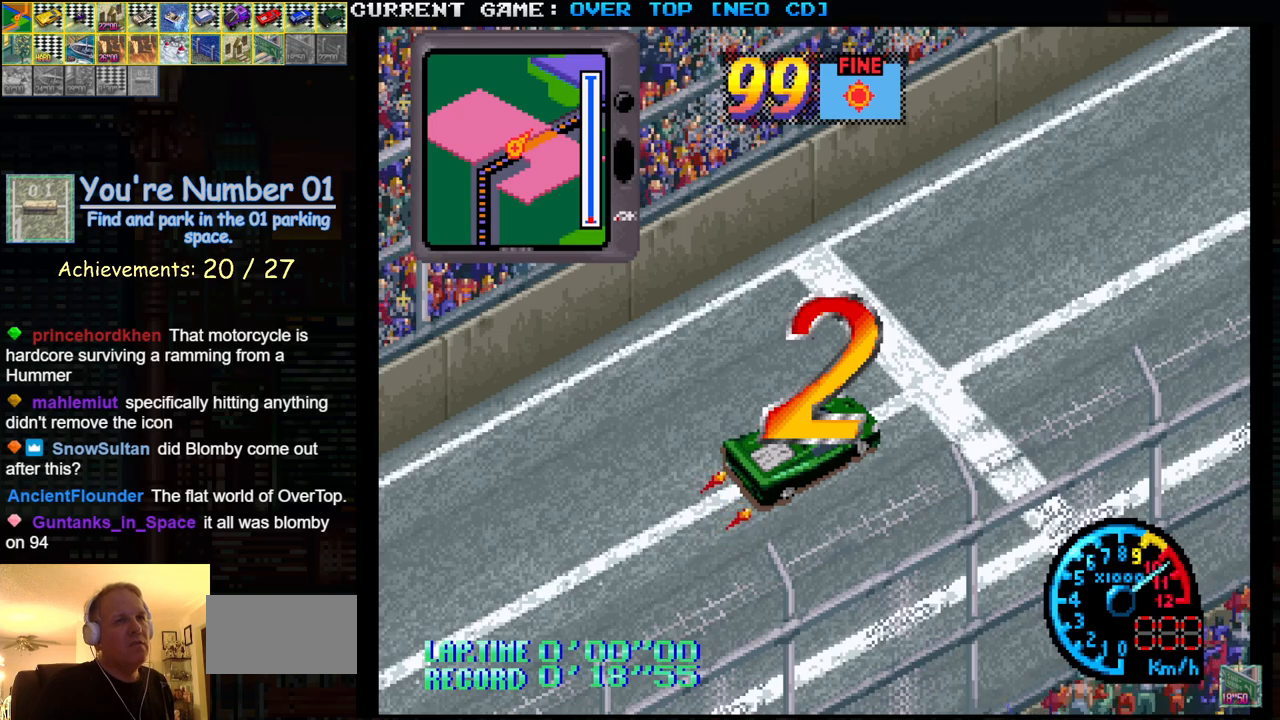
{"buttons": ["SQUARE"], "left_stick": "center", "events": []}
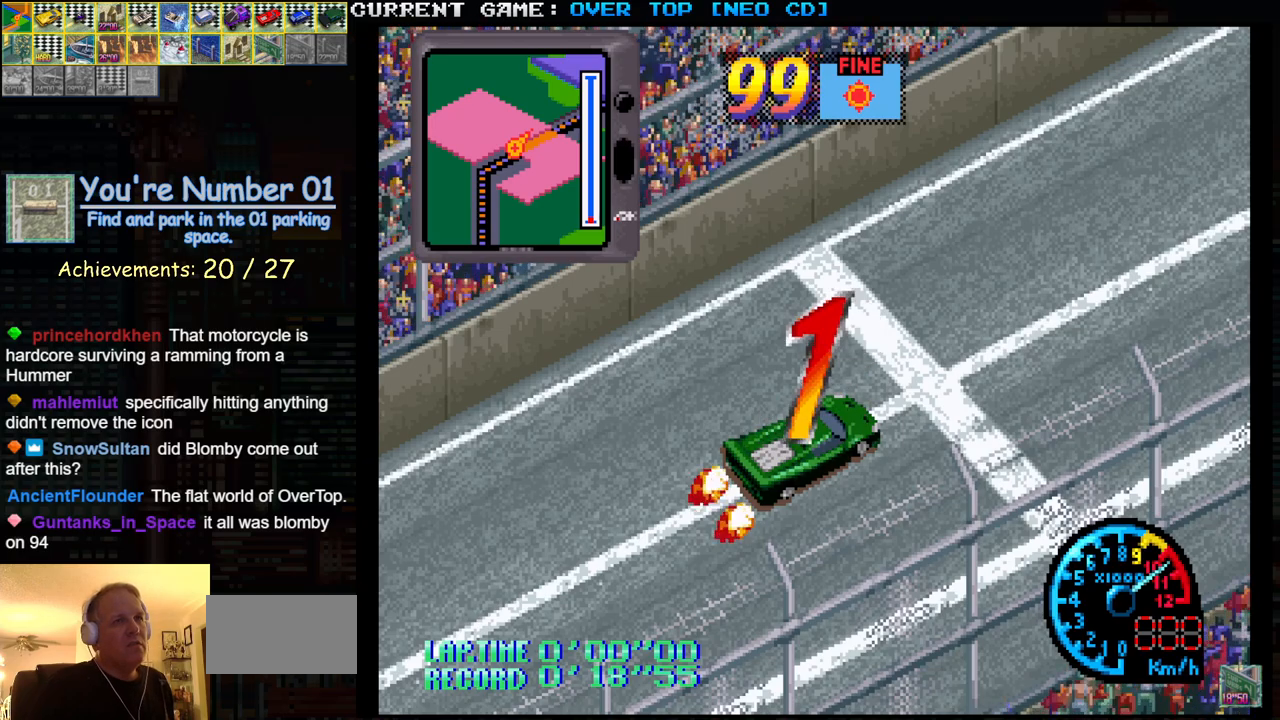
{"buttons": ["SQUARE"], "left_stick": "center", "events": []}